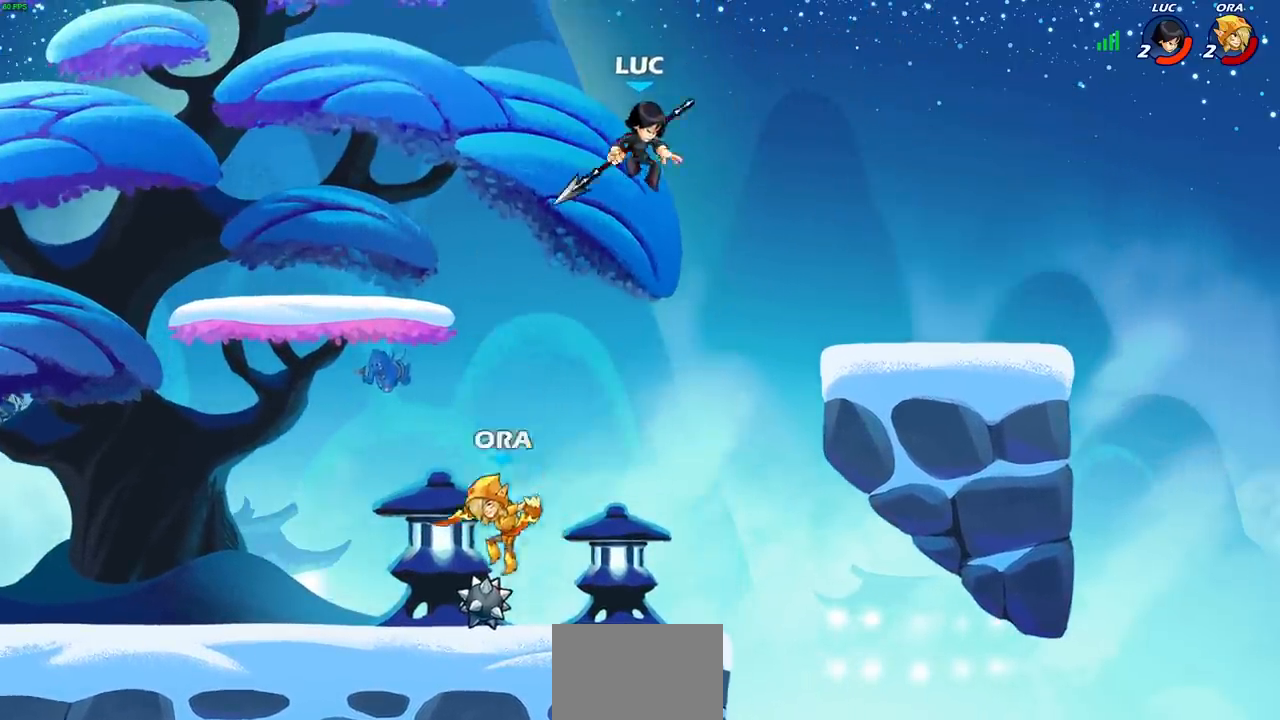
Gameplay with a controller (PlayStation layout); each line is a JSON object with the inputs held at the frame after it. "events" lists button and stick changes between this image and that frame as [ms after this image, input, new state], when the widget could be followed in between.
{"buttons": [], "left_stick": "up", "right_stick": "center", "events": [[133, "left_stick", "up-left"], [317, "CROSS", "down"], [350, "left_stick", "right"], [433, "left_stick", "up"], [450, "CROSS", "up"]]}
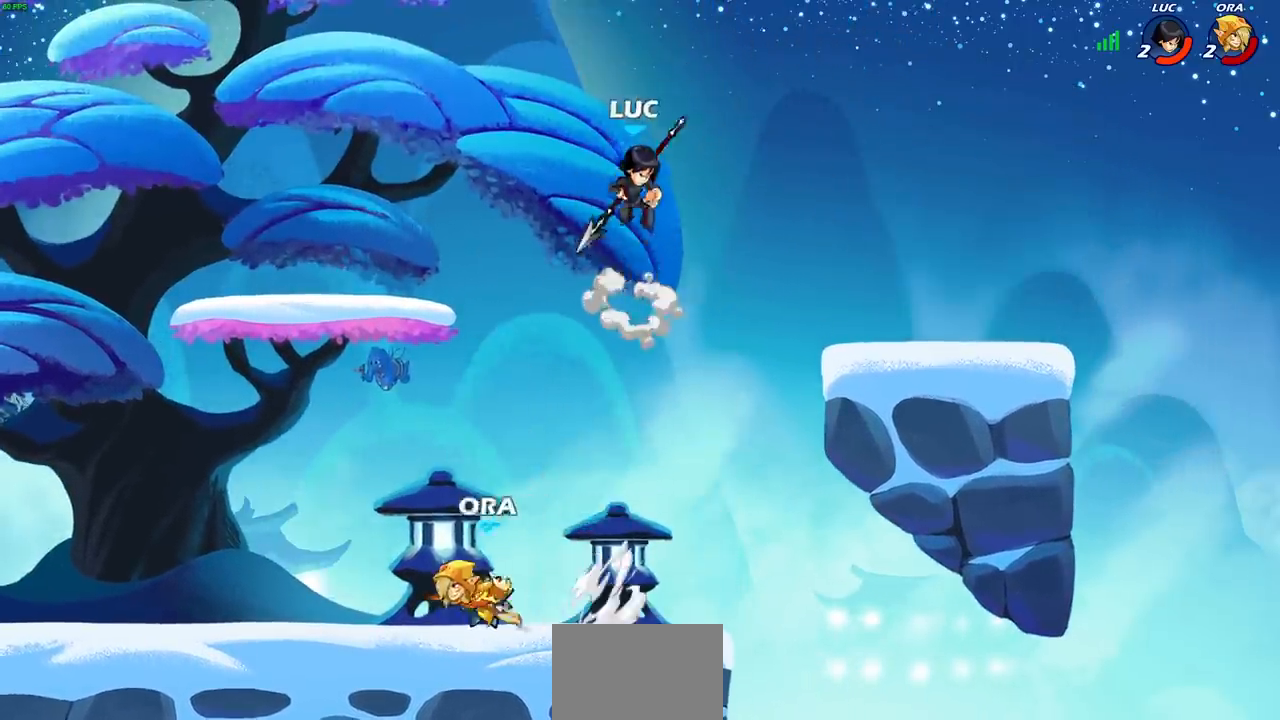
{"buttons": [], "left_stick": "down-left", "right_stick": "center", "events": [[50, "left_stick", "left"], [100, "left_stick", "down-left"], [350, "SQUARE", "down"], [450, "SQUARE", "up"]]}
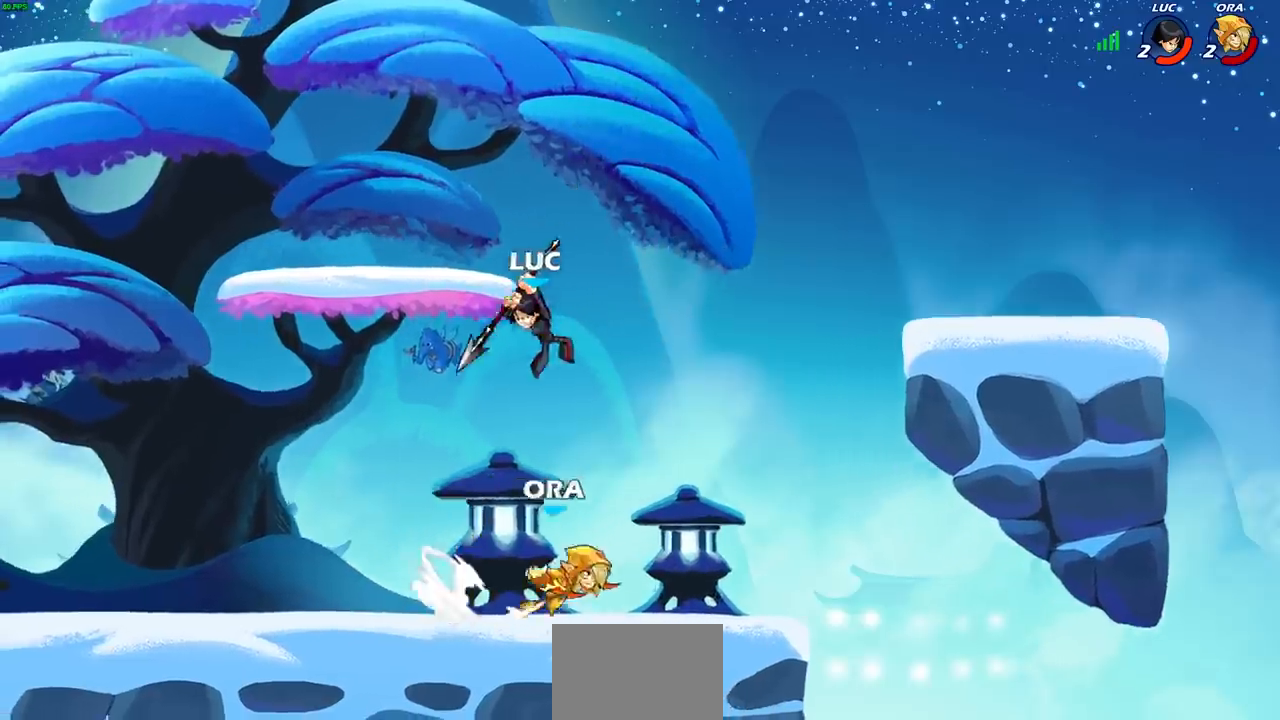
{"buttons": [], "left_stick": "up-left", "right_stick": "center", "events": [[33, "left_stick", "down-right"], [83, "left_stick", "right"], [467, "left_stick", "up-left"]]}
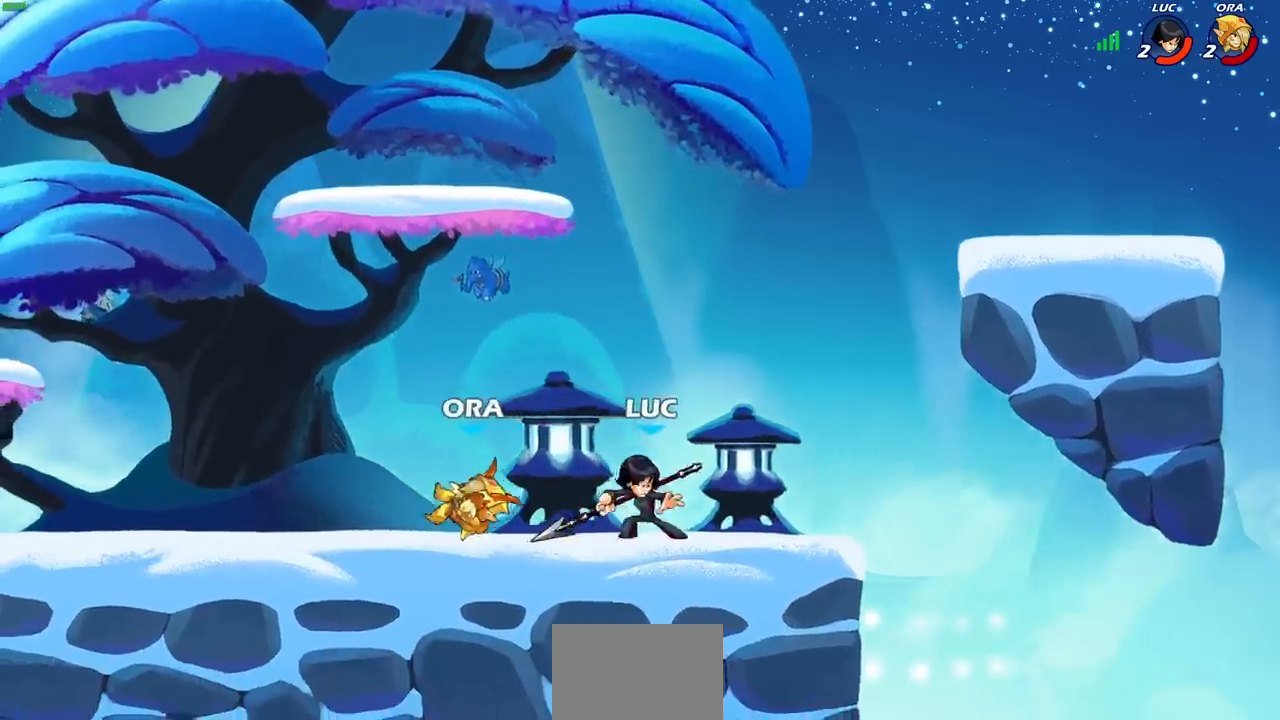
{"buttons": [], "left_stick": "center", "right_stick": "center", "events": [[50, "SQUARE", "down"], [150, "SQUARE", "up"], [200, "left_stick", "center"]]}
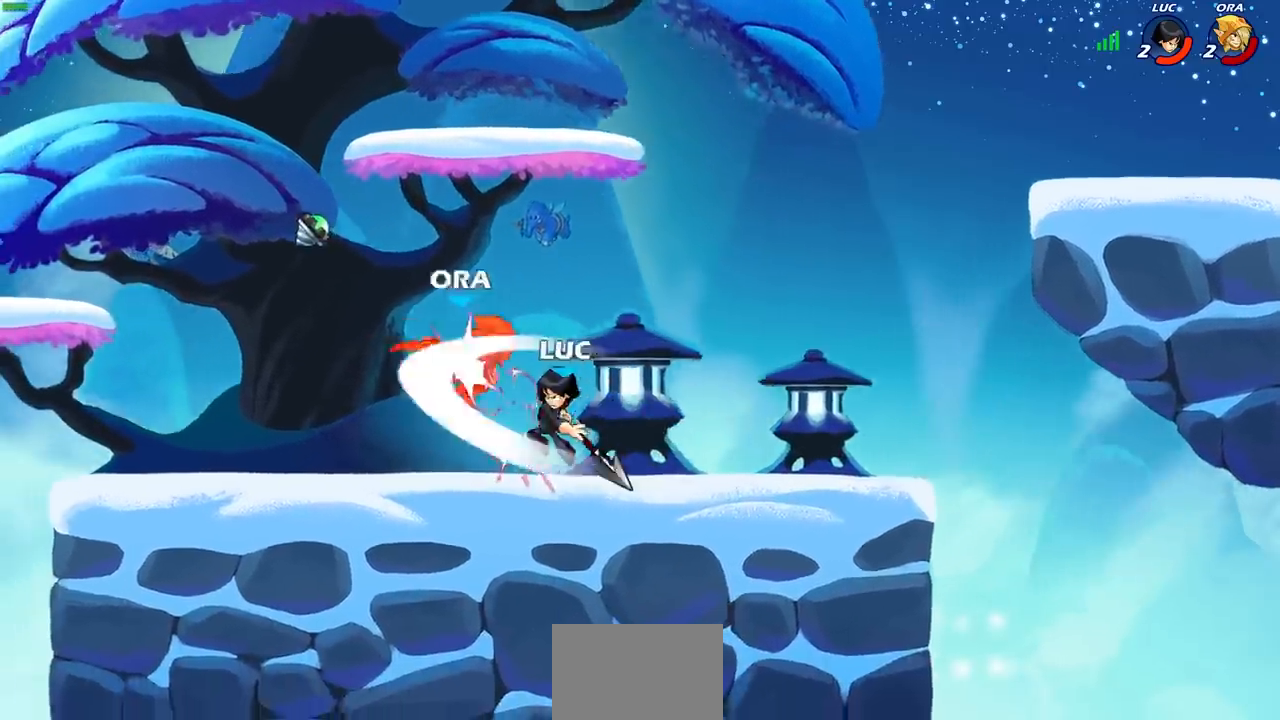
{"buttons": [], "left_stick": "center", "right_stick": "center", "events": [[150, "left_stick", "down"], [183, "SQUARE", "down"], [267, "SQUARE", "up"], [350, "left_stick", "center"]]}
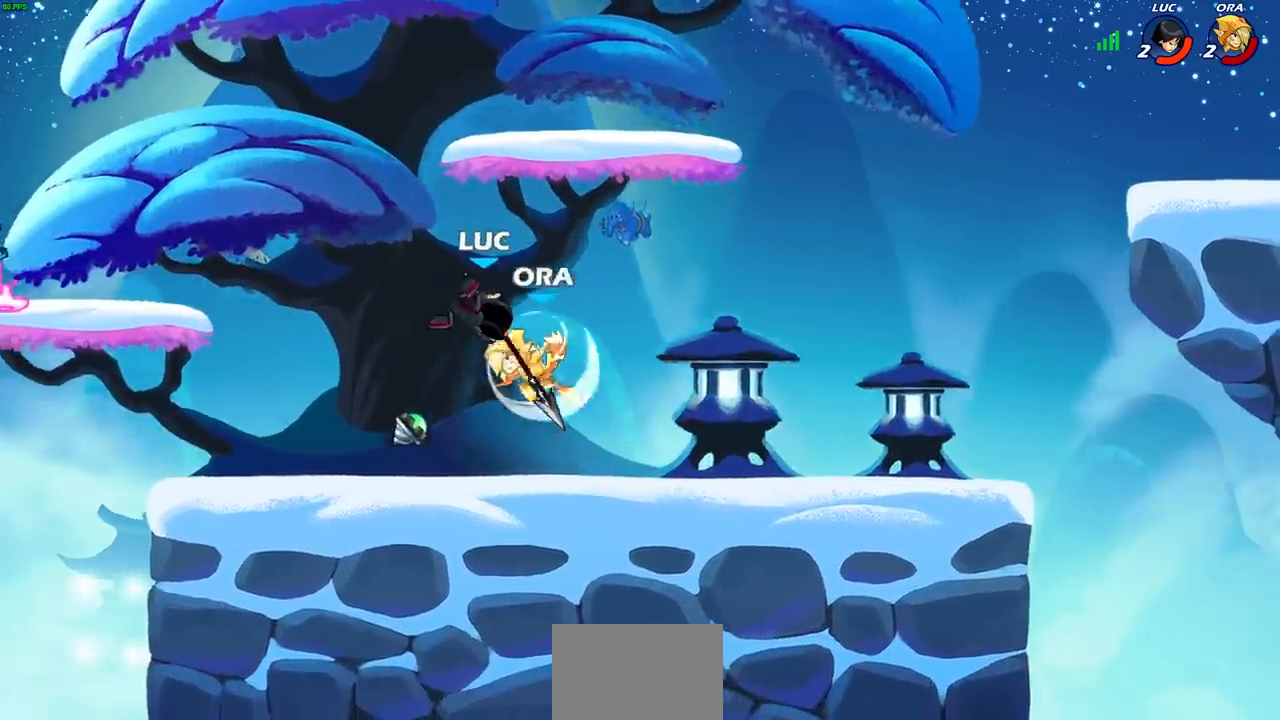
{"buttons": [], "left_stick": "center", "right_stick": "center", "events": [[250, "left_stick", "up-left"], [283, "CROSS", "down"], [433, "CROSS", "up"], [500, "left_stick", "center"]]}
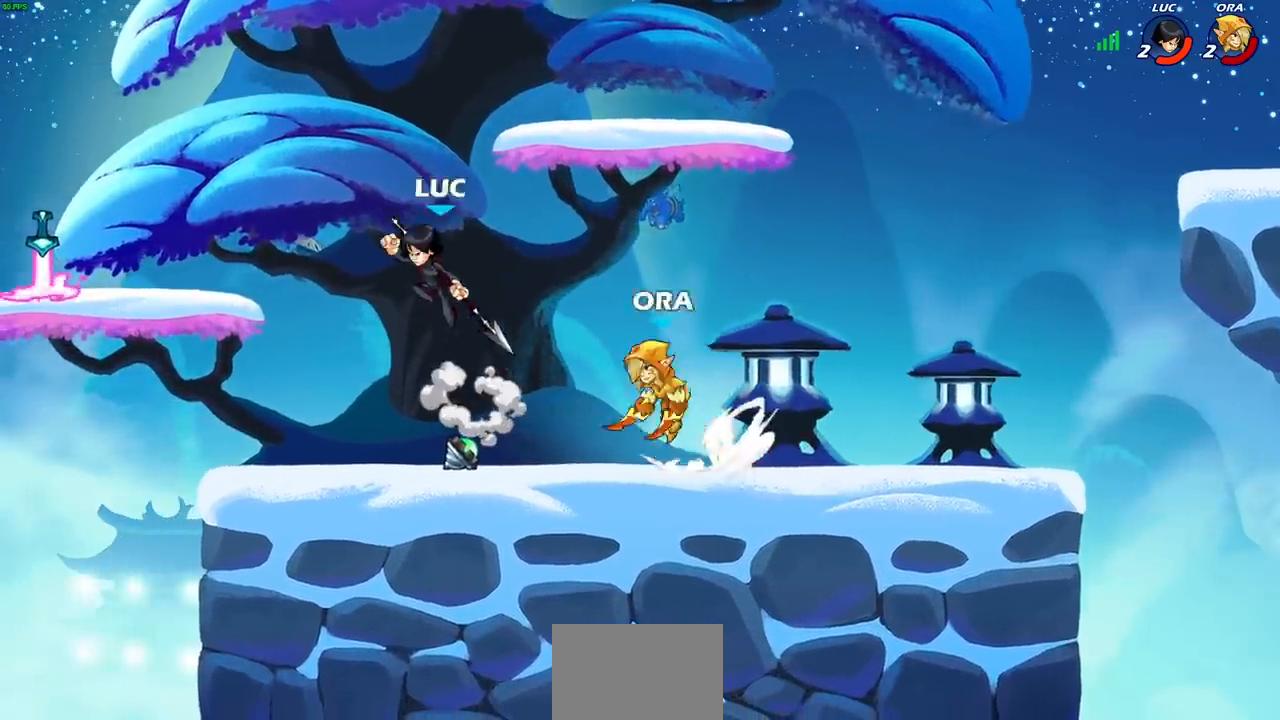
{"buttons": [], "left_stick": "center", "right_stick": "center", "events": [[17, "left_stick", "left"], [83, "left_stick", "down"], [217, "left_stick", "center"]]}
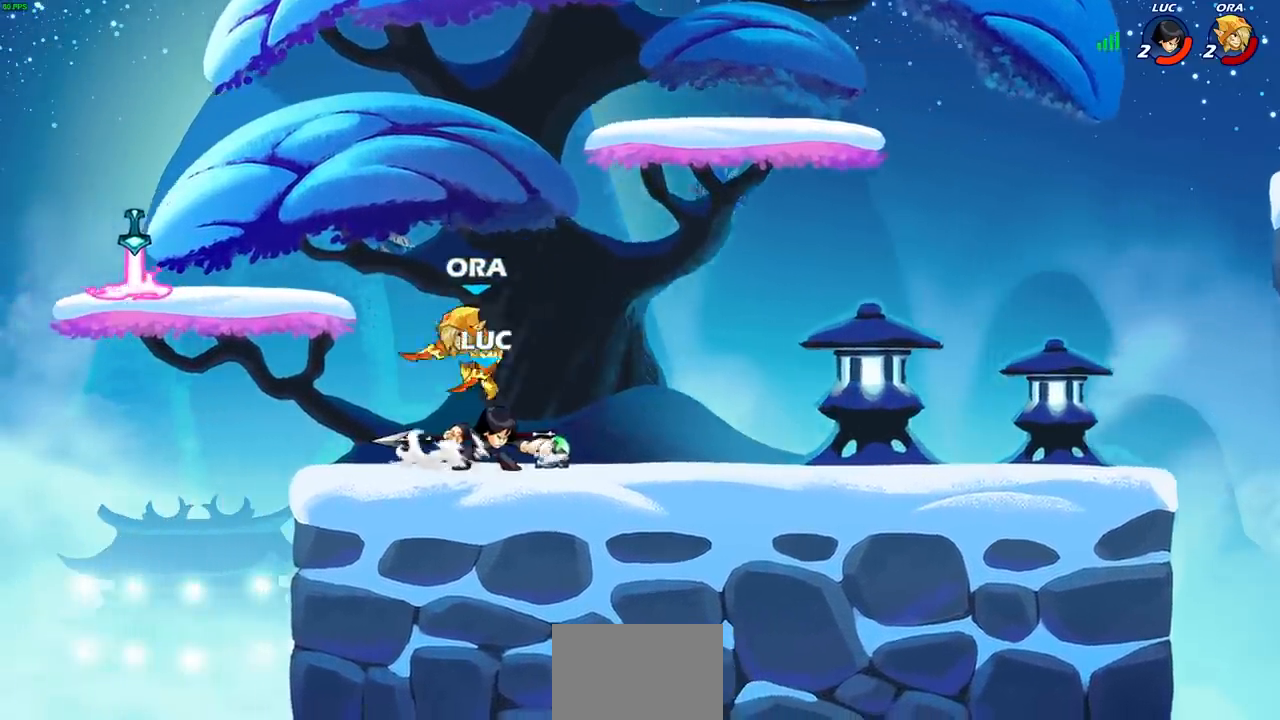
{"buttons": [], "left_stick": "center", "right_stick": "center", "events": [[67, "left_stick", "down"], [83, "CIRCLE", "down"], [150, "CIRCLE", "up"], [200, "left_stick", "center"]]}
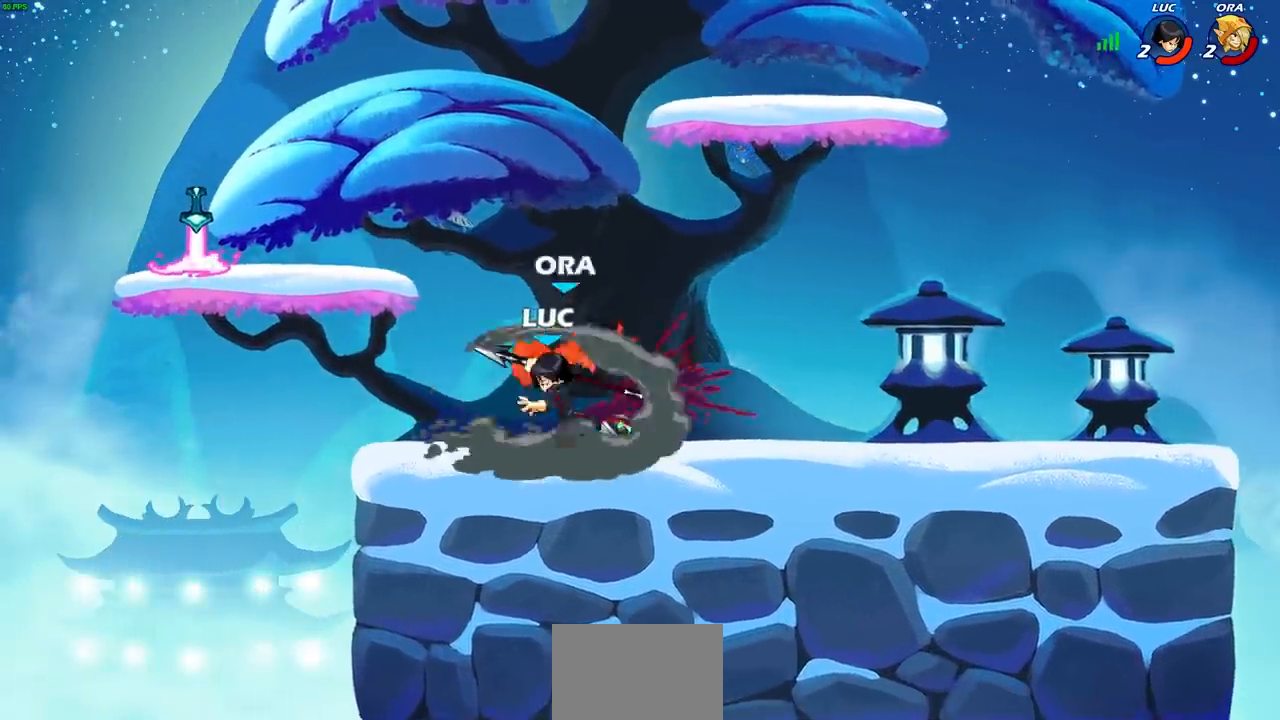
{"buttons": [], "left_stick": "center", "right_stick": "center", "events": []}
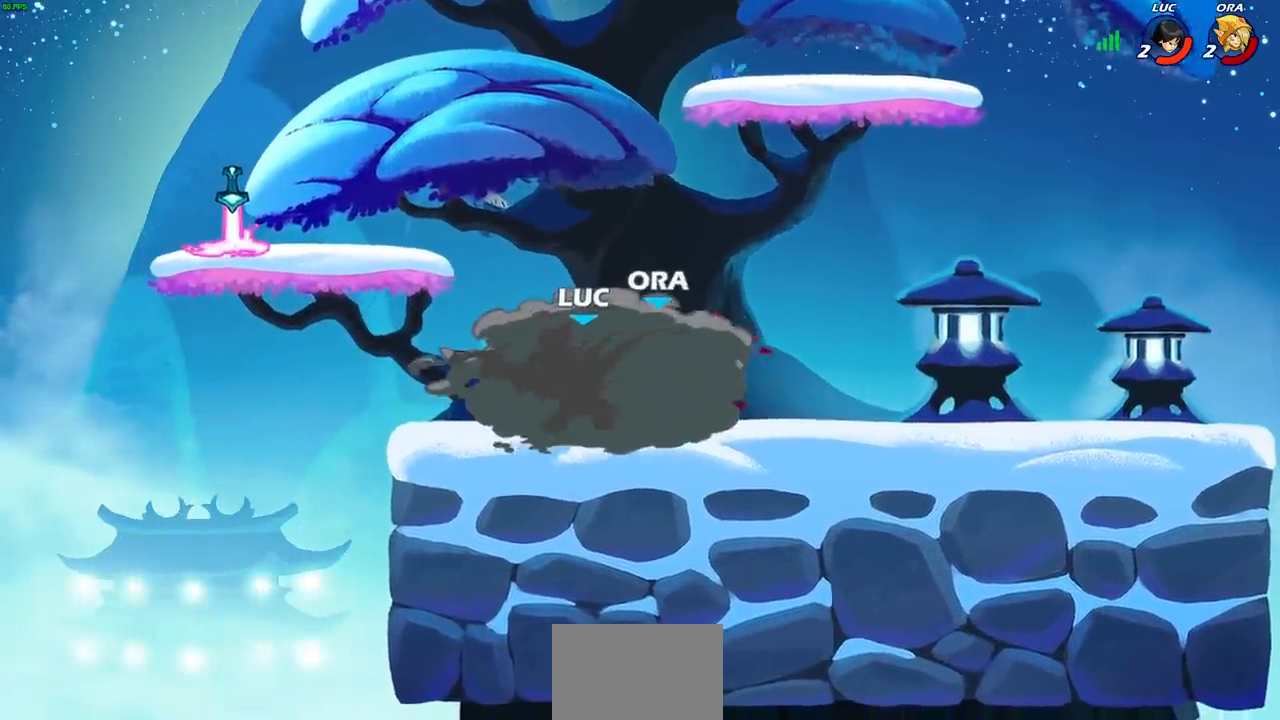
{"buttons": [], "left_stick": "center", "right_stick": "center", "events": []}
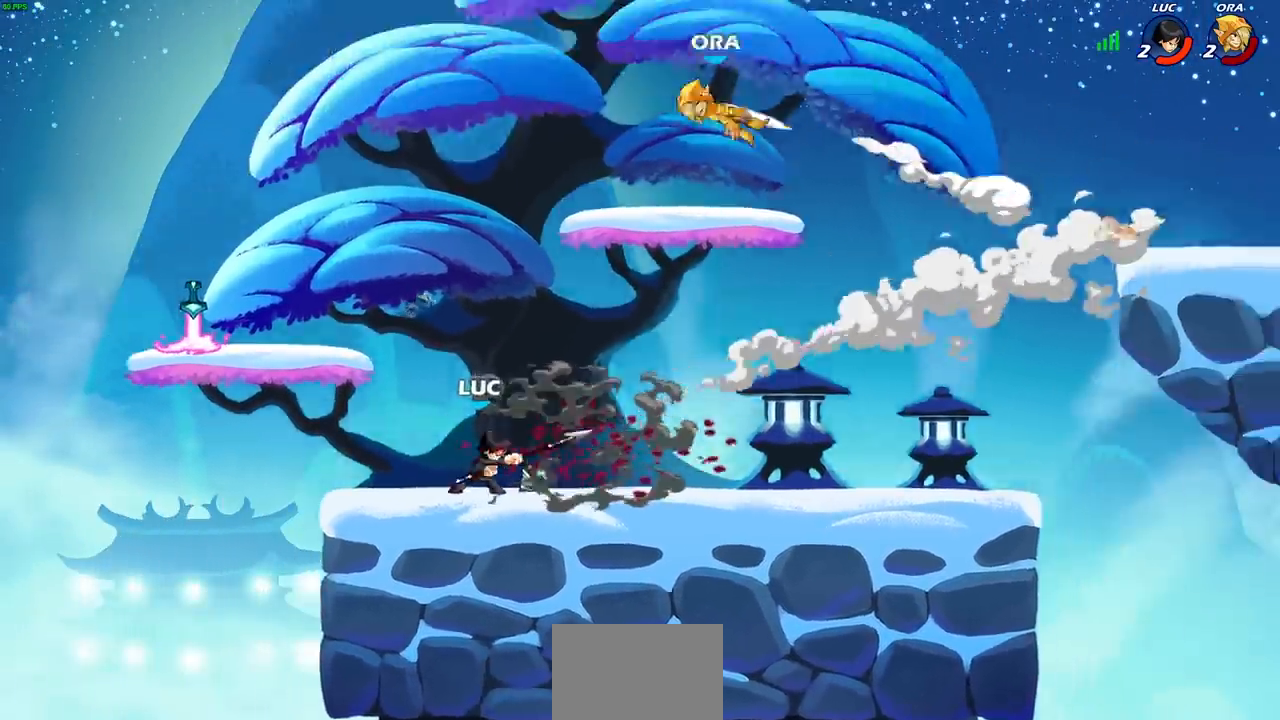
{"buttons": ["CROSS"], "left_stick": "left", "right_stick": "center", "events": [[67, "left_stick", "left"], [450, "CROSS", "down"]]}
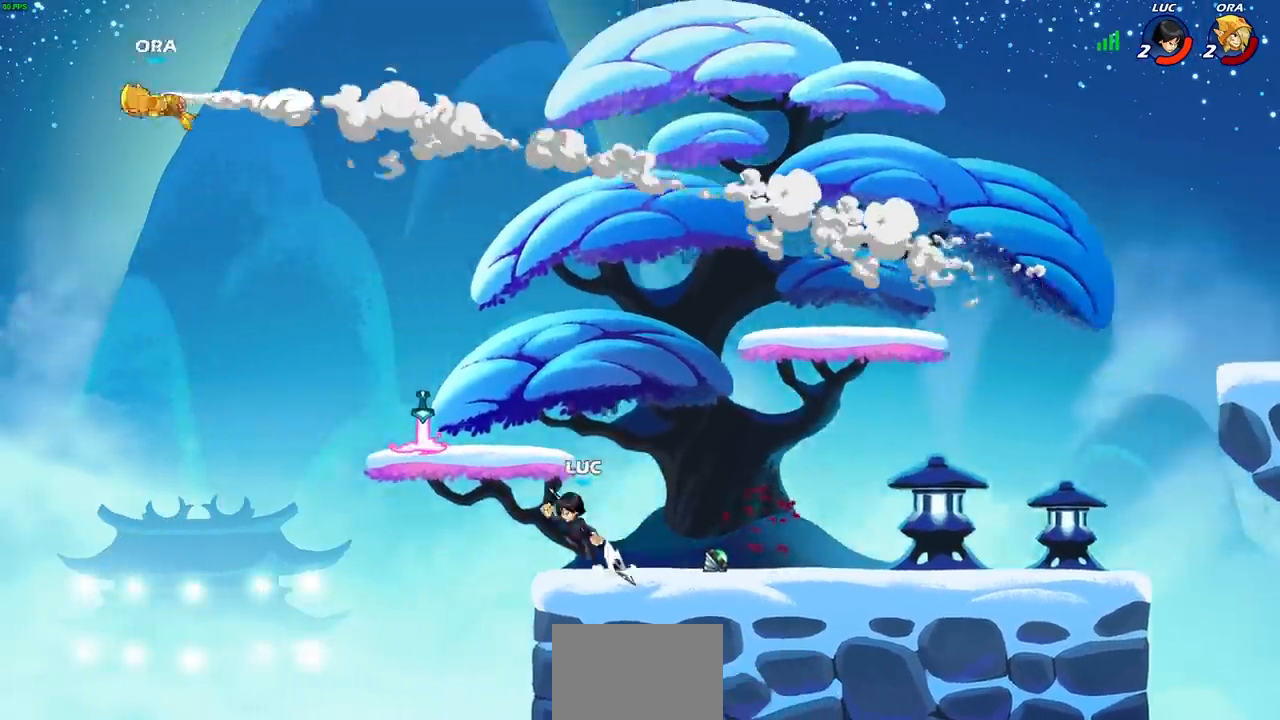
{"buttons": [], "left_stick": "up-left", "right_stick": "center", "events": [[83, "CROSS", "up"], [183, "CROSS", "down"], [350, "CROSS", "up"], [433, "left_stick", "up-left"]]}
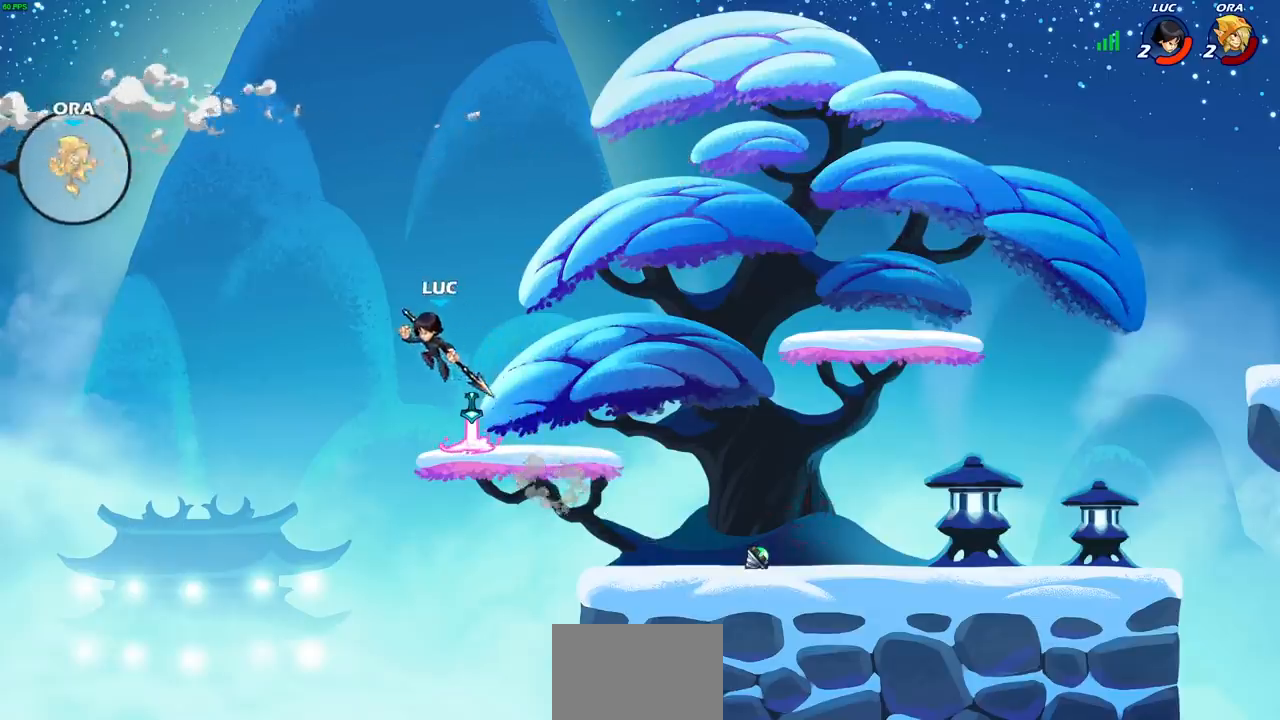
{"buttons": ["SQUARE"], "left_stick": "left", "right_stick": "center", "events": [[217, "left_stick", "up-right"], [367, "left_stick", "left"], [483, "SQUARE", "down"]]}
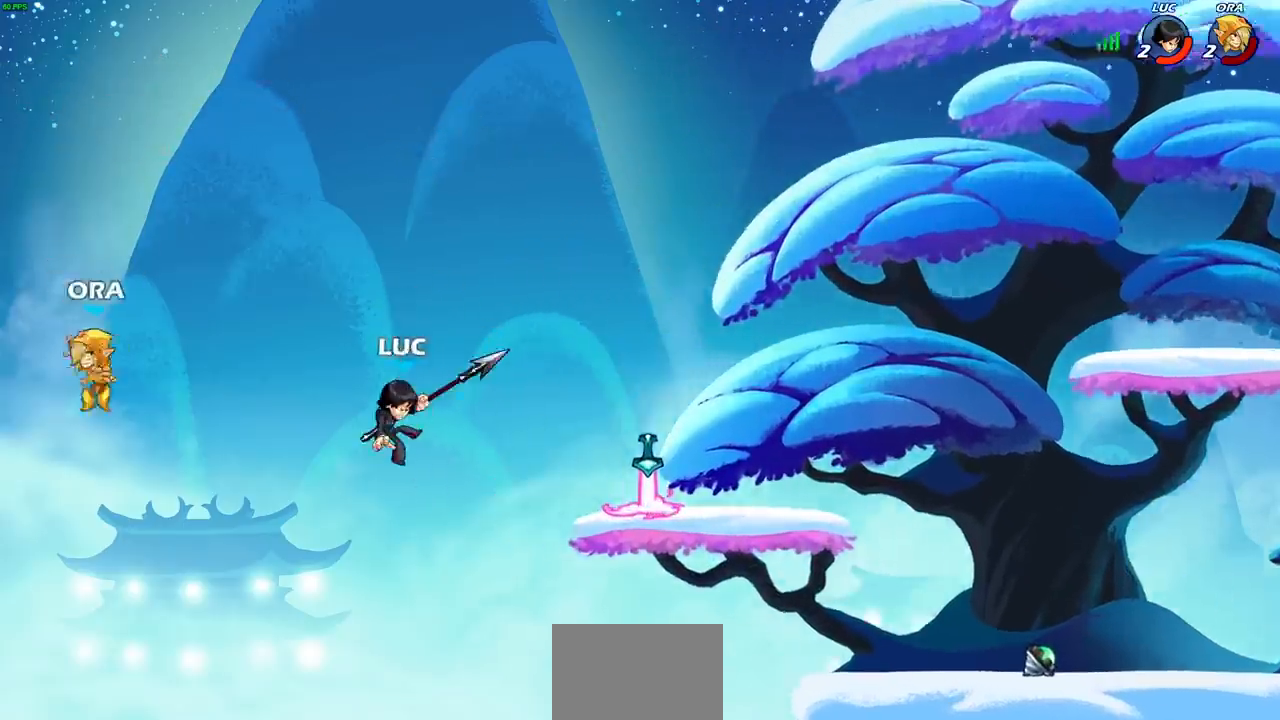
{"buttons": [], "left_stick": "up-right", "right_stick": "center", "events": [[67, "SQUARE", "up"], [200, "left_stick", "up"], [267, "left_stick", "up-right"]]}
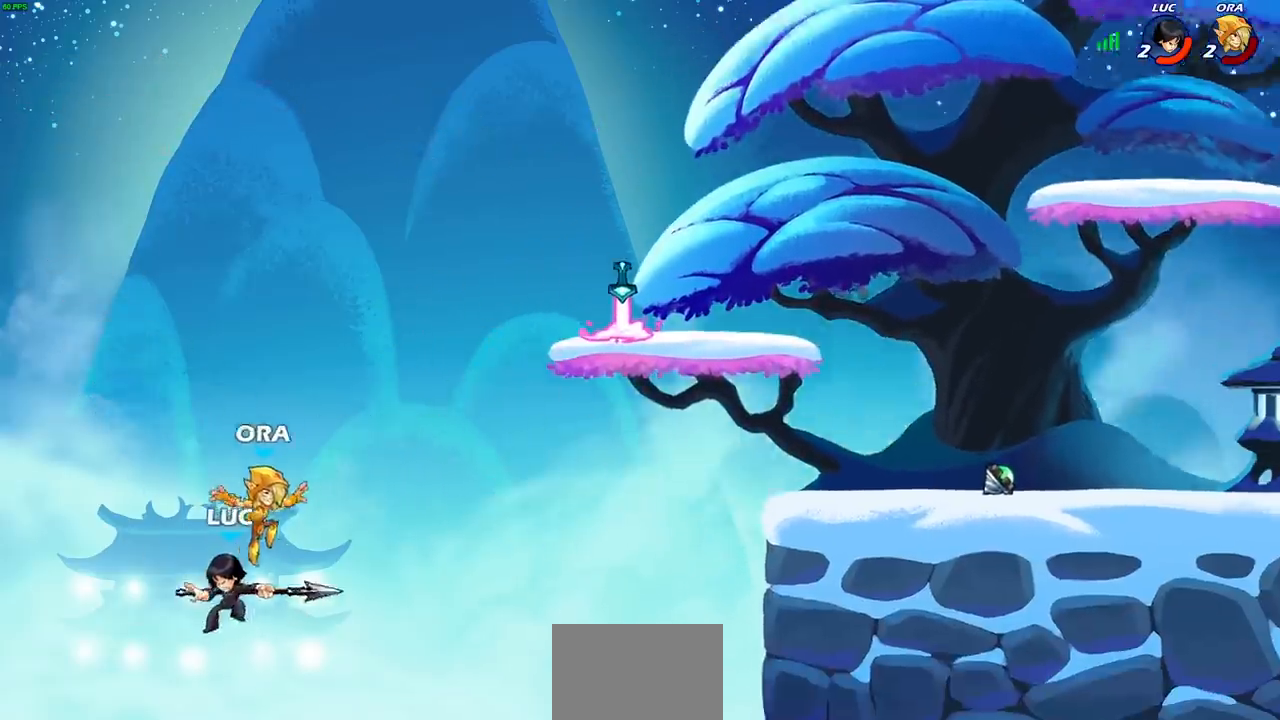
{"buttons": ["CIRCLE"], "left_stick": "up-right", "right_stick": "center", "events": [[100, "CROSS", "down"], [283, "CROSS", "up"], [417, "CIRCLE", "down"]]}
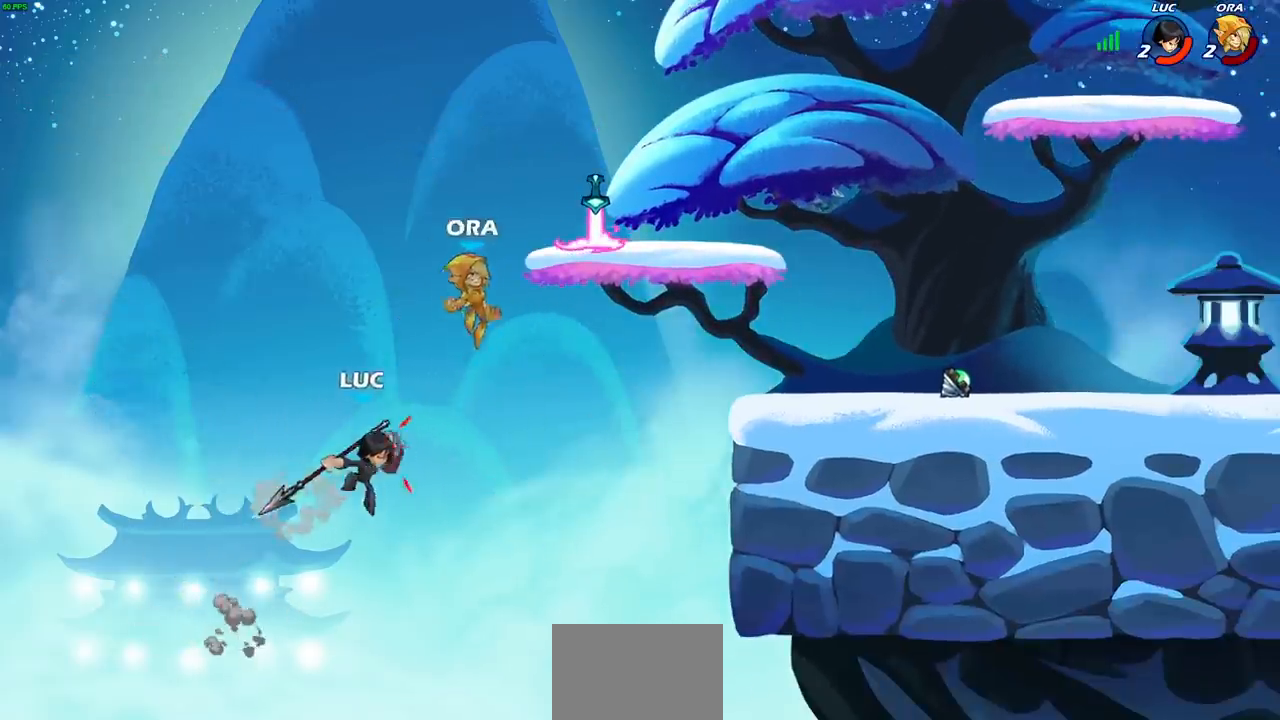
{"buttons": ["CIRCLE"], "left_stick": "up-right", "right_stick": "center", "events": []}
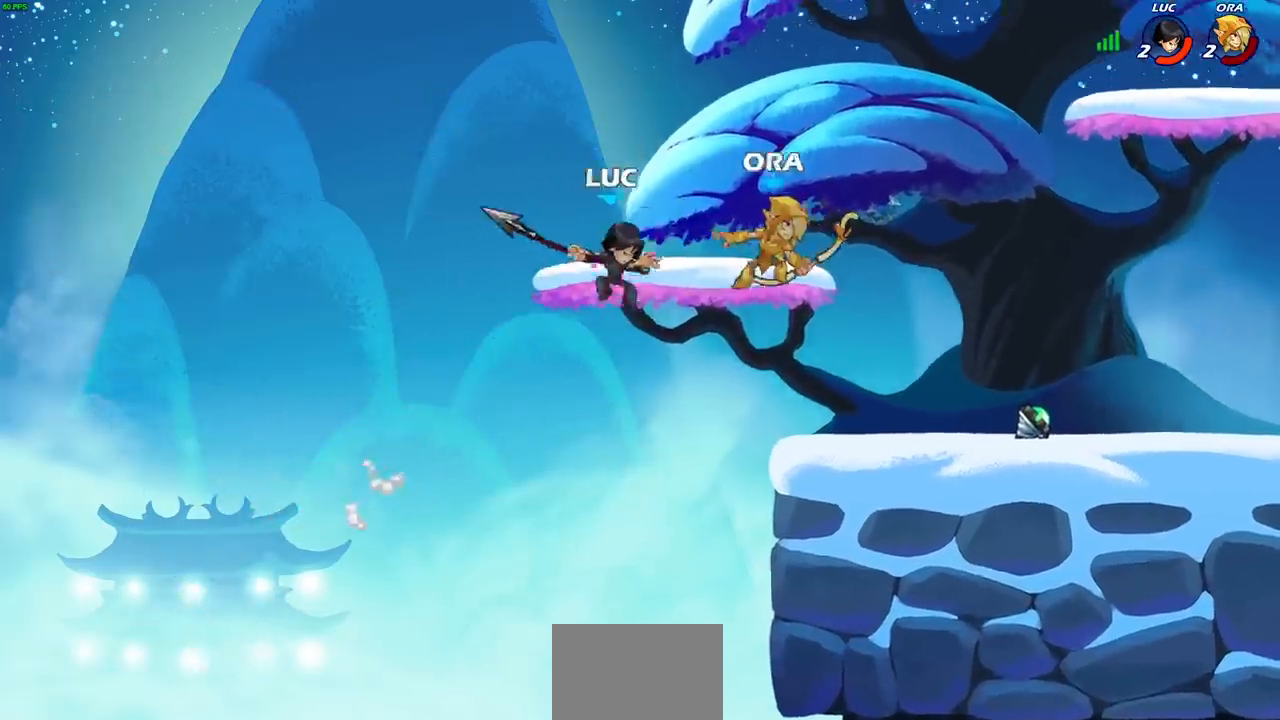
{"buttons": ["R1", "R2"], "left_stick": "right", "right_stick": "center", "events": [[67, "left_stick", "up-left"], [83, "CIRCLE", "up"], [350, "left_stick", "up-right"], [400, "left_stick", "right"], [483, "R2", "down"], [500, "R1", "down"]]}
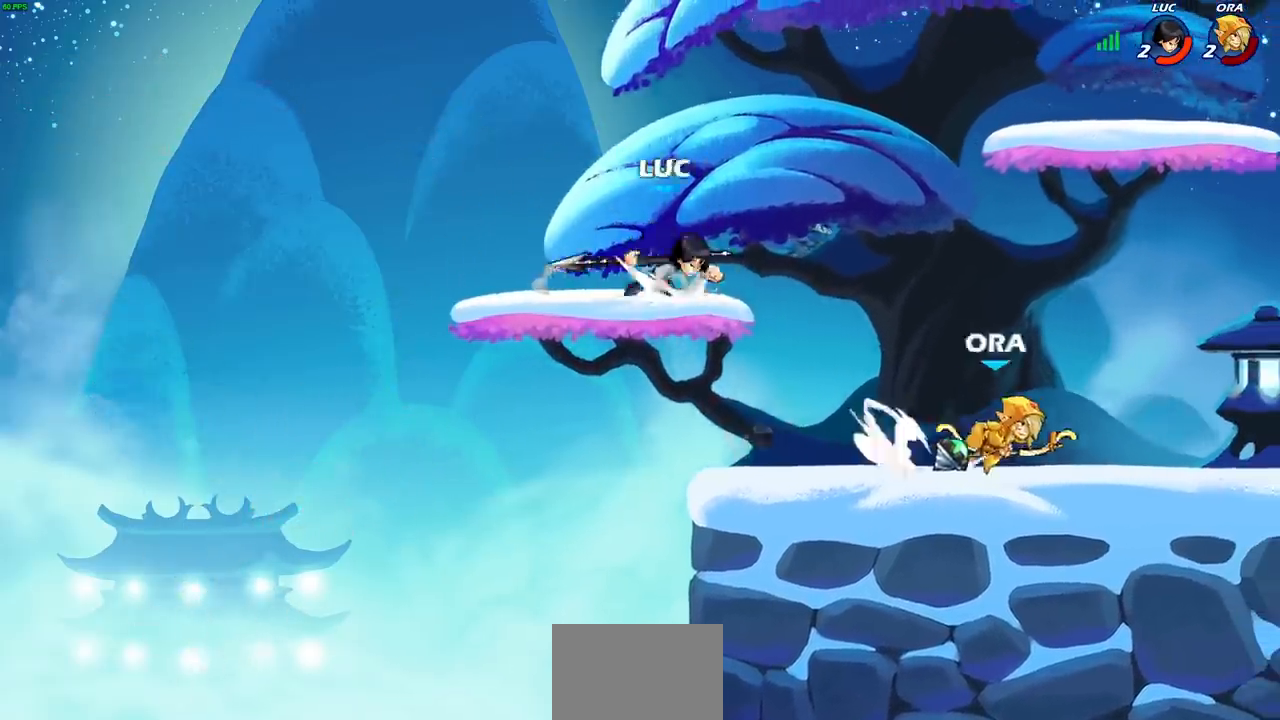
{"buttons": [], "left_stick": "up-right", "right_stick": "center", "events": [[33, "left_stick", "up-right"], [50, "R1", "up"], [200, "R2", "up"], [250, "CROSS", "down"], [267, "left_stick", "up-left"], [400, "CROSS", "up"], [467, "left_stick", "up-right"]]}
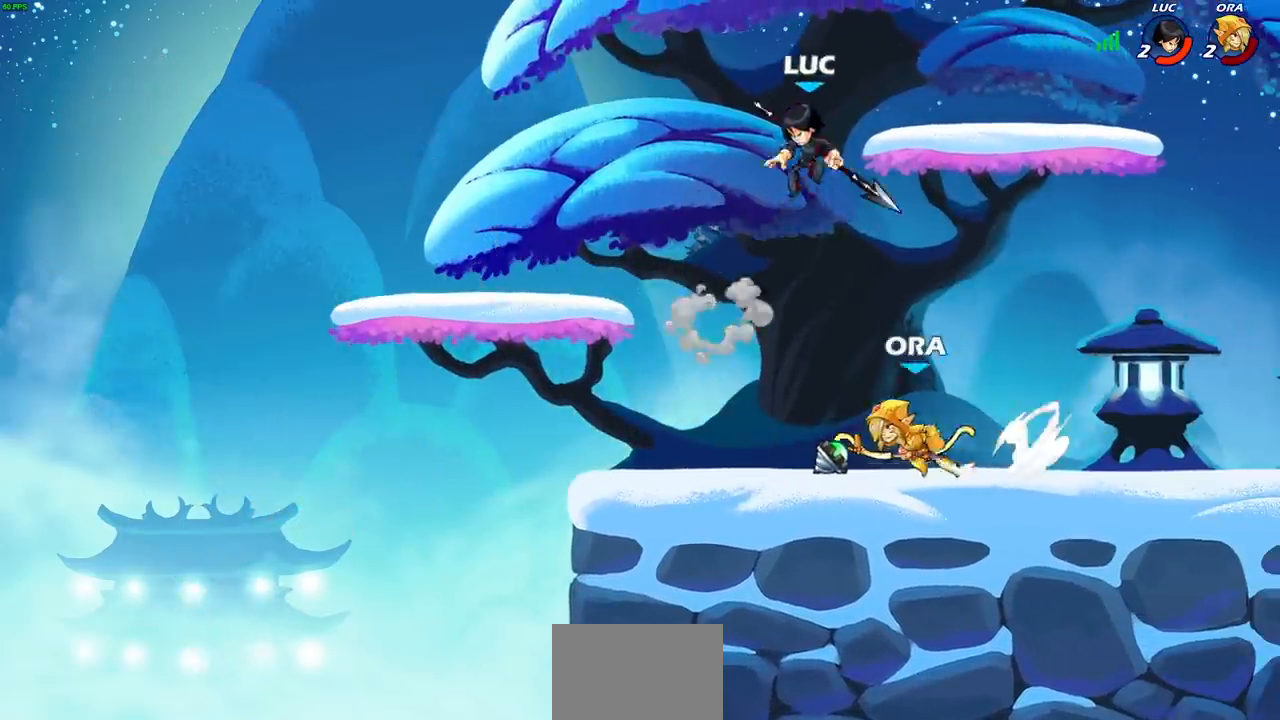
{"buttons": [], "left_stick": "down-left", "right_stick": "center", "events": [[100, "left_stick", "down-left"], [217, "SQUARE", "down"], [300, "SQUARE", "up"]]}
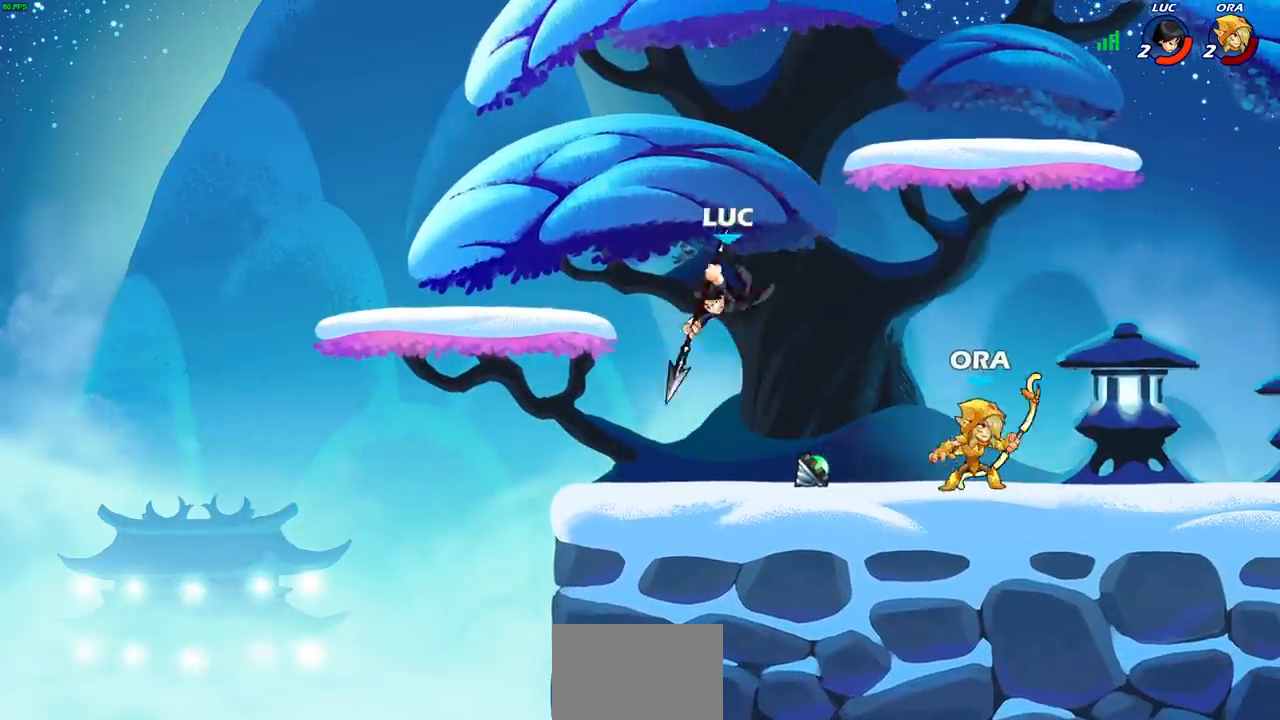
{"buttons": ["SQUARE"], "left_stick": "center", "right_stick": "center", "events": [[133, "left_stick", "down-right"], [183, "left_stick", "right"], [367, "SQUARE", "down"], [383, "left_stick", "center"], [400, "SQUARE", "up"], [450, "SQUARE", "down"]]}
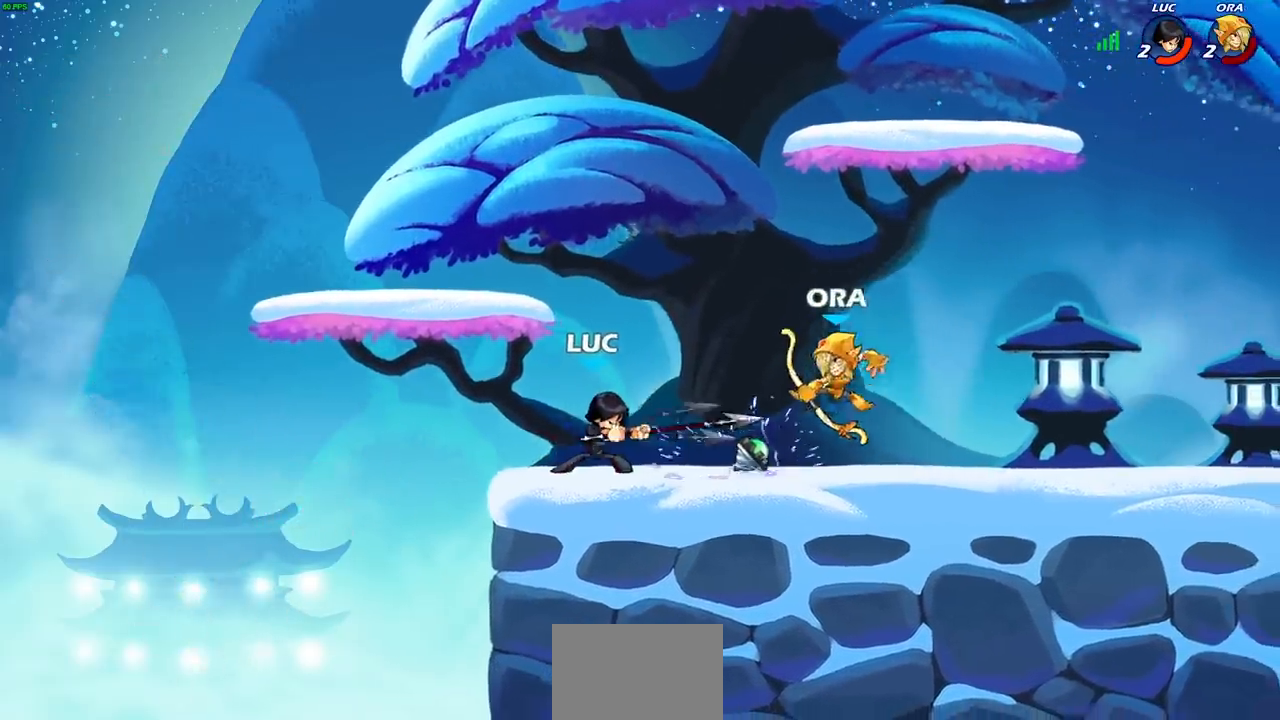
{"buttons": [], "left_stick": "left", "right_stick": "center", "events": [[50, "SQUARE", "up"], [167, "SQUARE", "down"], [267, "SQUARE", "up"], [483, "left_stick", "left"]]}
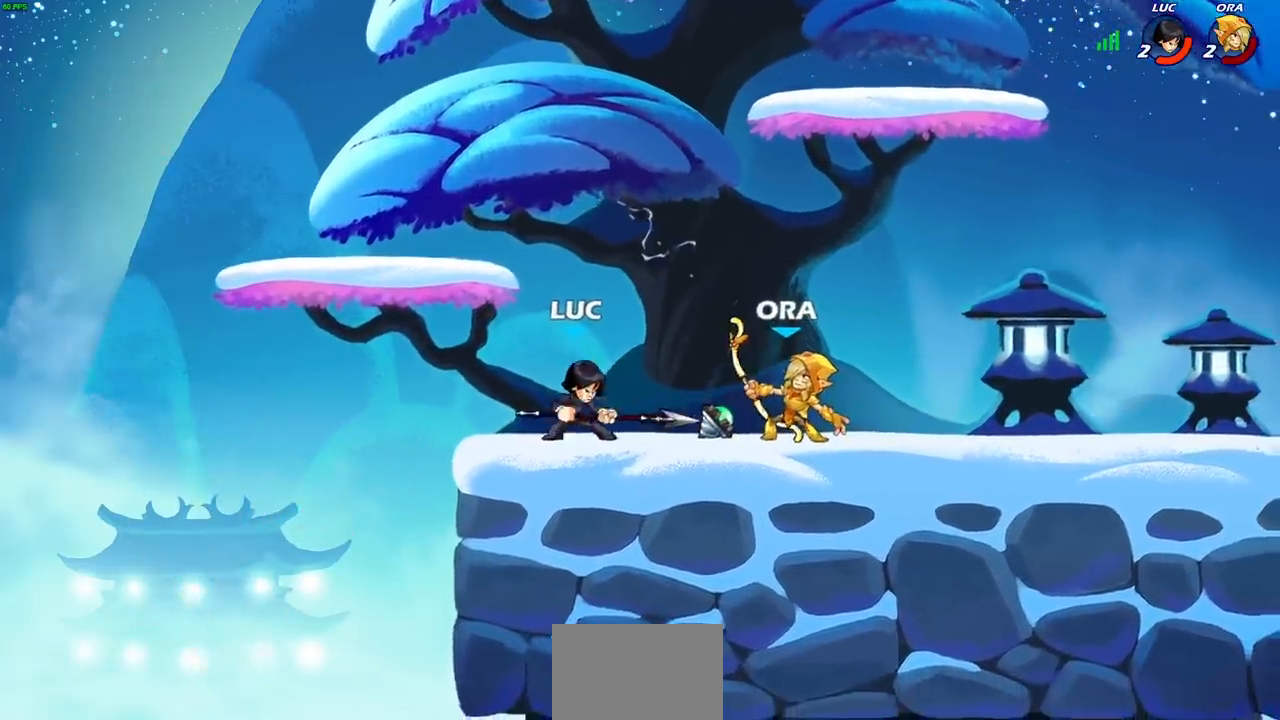
{"buttons": ["R1", "R2"], "left_stick": "down-right", "right_stick": "center", "events": [[33, "CROSS", "down"], [117, "left_stick", "up"], [183, "CROSS", "up"], [233, "left_stick", "right"], [300, "left_stick", "down-right"], [500, "R1", "down"], [500, "R2", "down"]]}
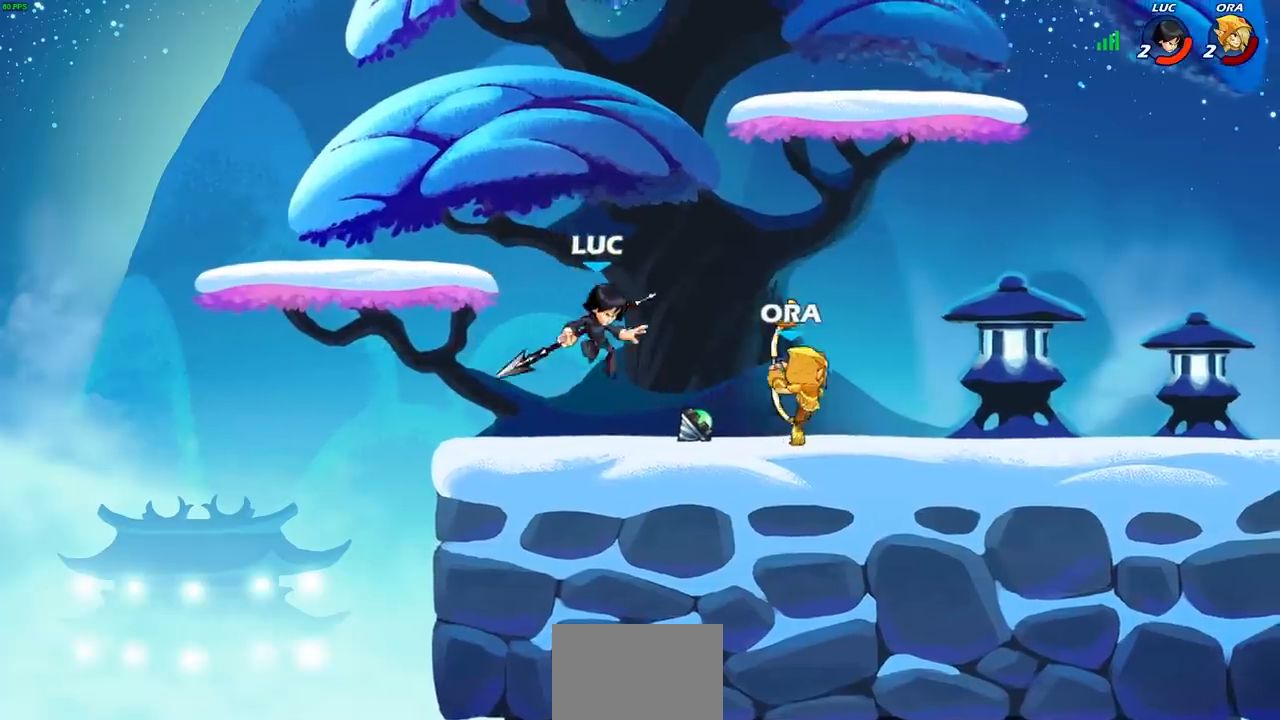
{"buttons": [], "left_stick": "right", "right_stick": "center", "events": [[17, "left_stick", "right"], [50, "CIRCLE", "down"], [133, "R1", "up"], [133, "R2", "up"], [150, "CIRCLE", "up"], [267, "left_stick", "center"], [467, "left_stick", "right"]]}
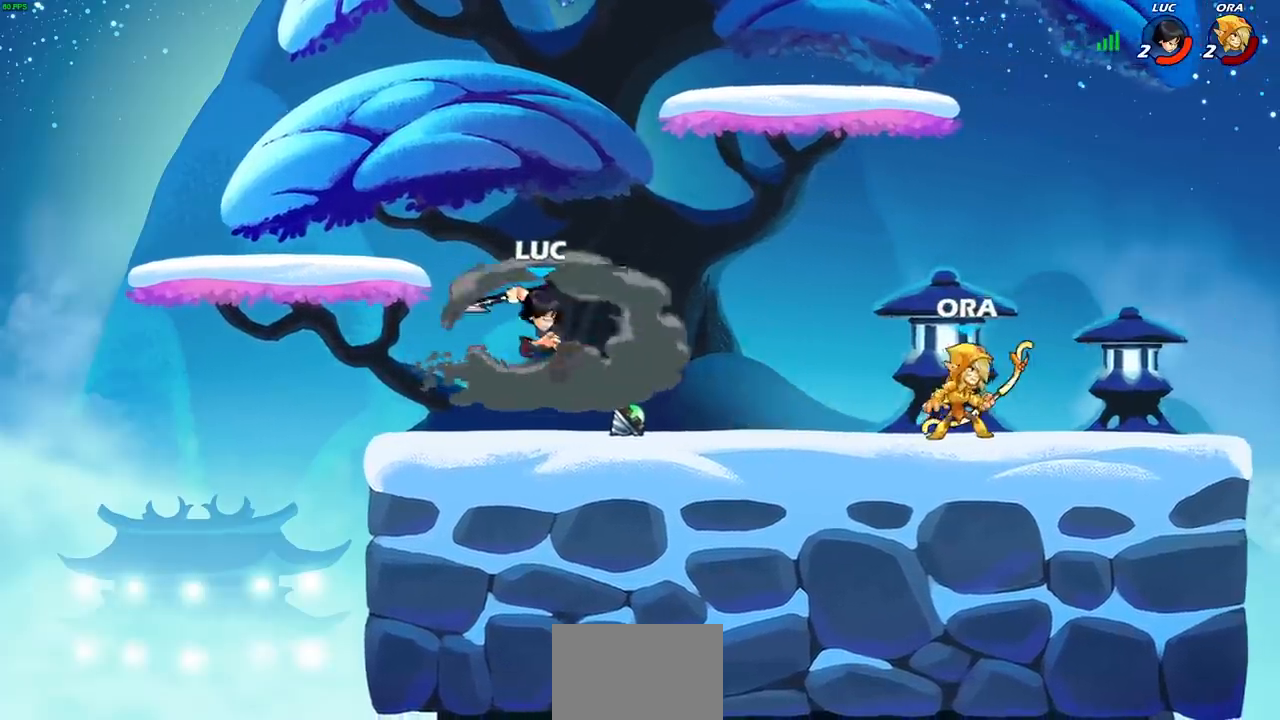
{"buttons": [], "left_stick": "center", "right_stick": "center", "events": [[100, "left_stick", "center"]]}
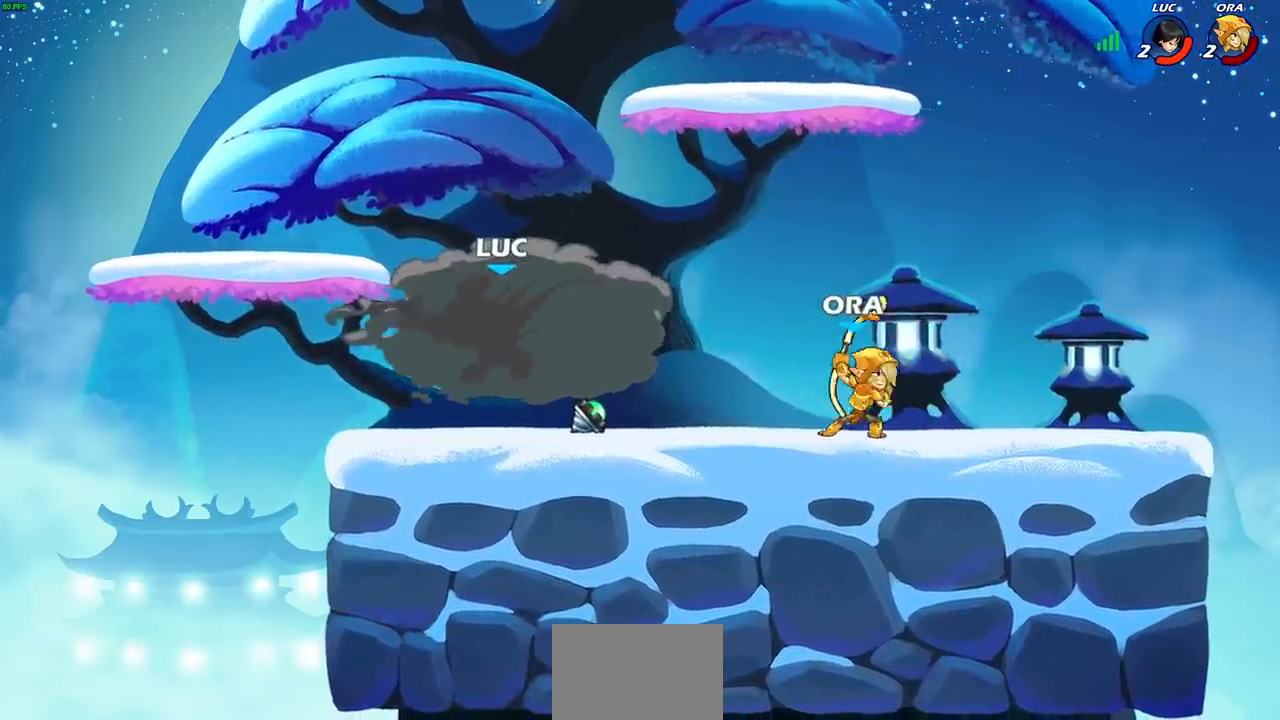
{"buttons": [], "left_stick": "right", "right_stick": "center", "events": [[483, "left_stick", "right"]]}
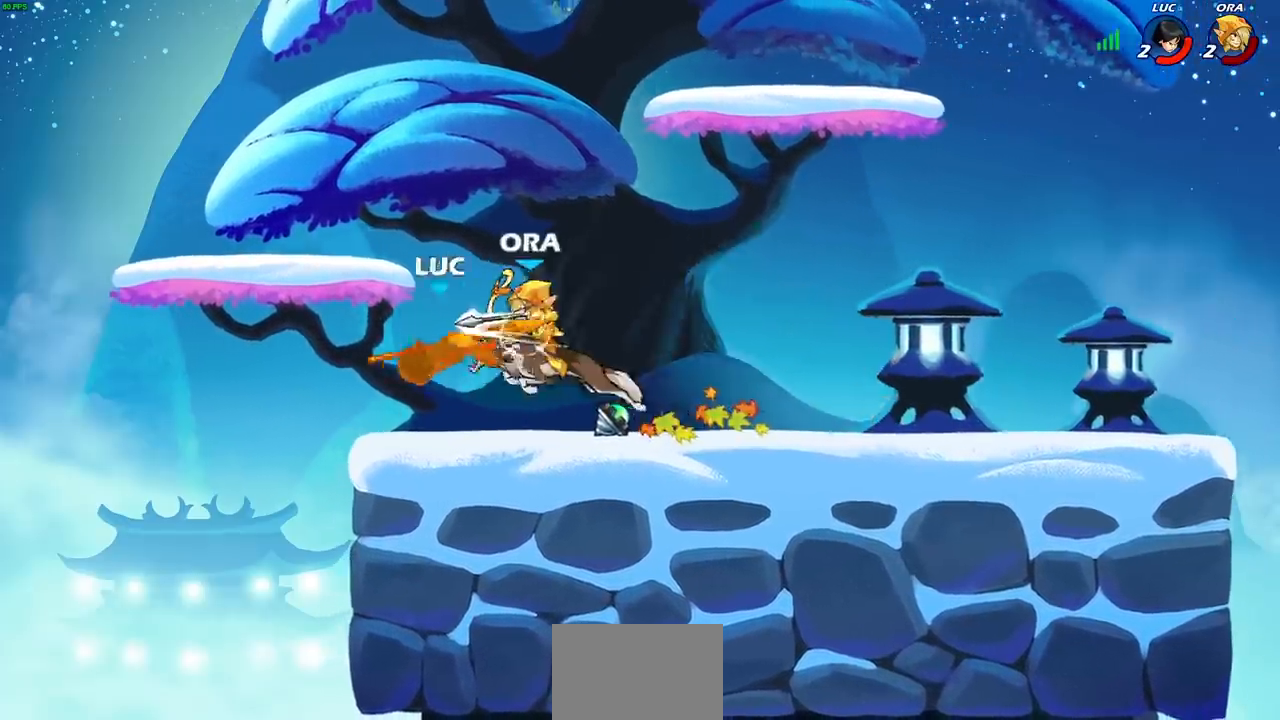
{"buttons": [], "left_stick": "right", "right_stick": "center", "events": [[67, "CROSS", "down"], [200, "CROSS", "up"]]}
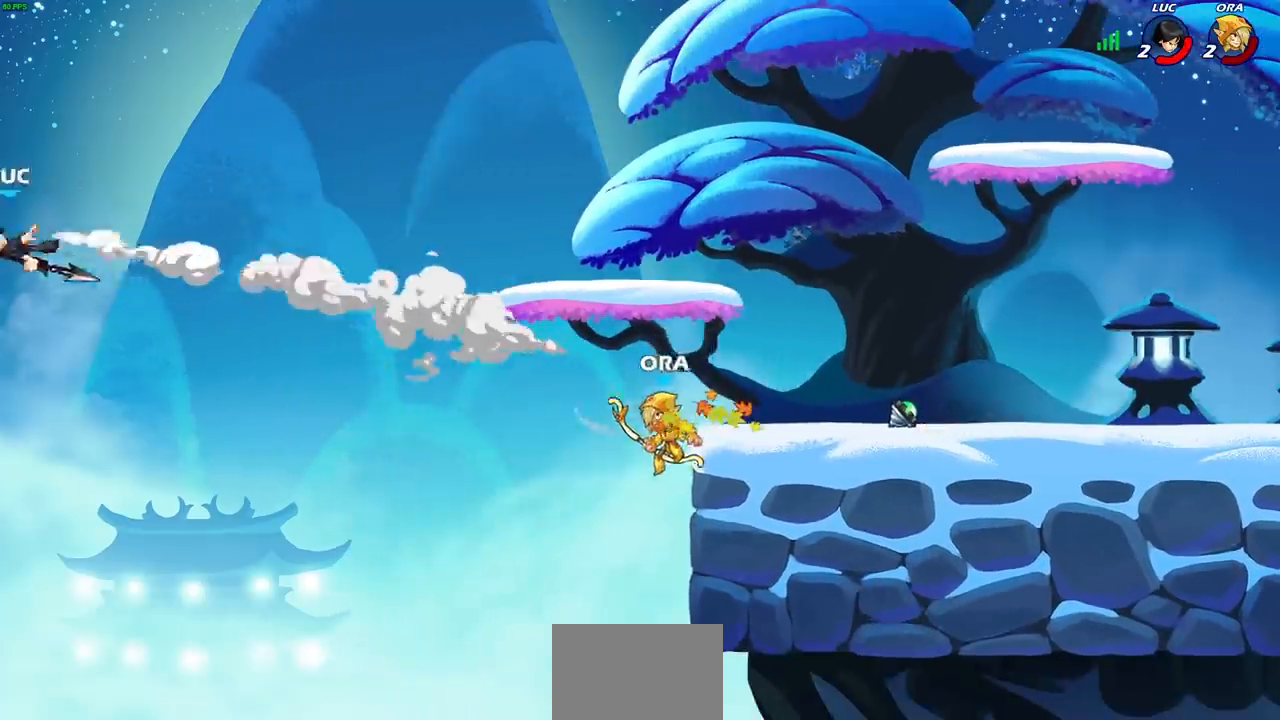
{"buttons": [], "left_stick": "right", "right_stick": "center", "events": [[183, "L2", "down"], [300, "L2", "up"], [383, "L2", "down"], [500, "L2", "up"]]}
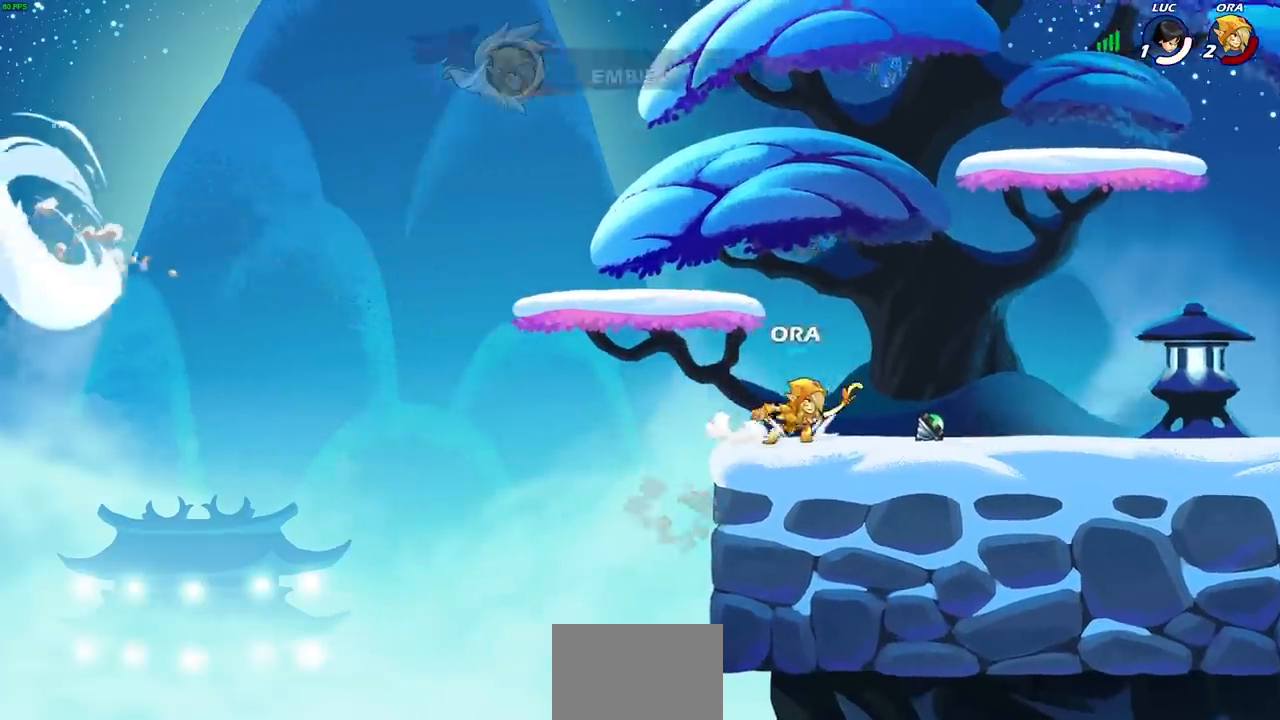
{"buttons": [], "left_stick": "center", "right_stick": "center", "events": [[217, "left_stick", "center"]]}
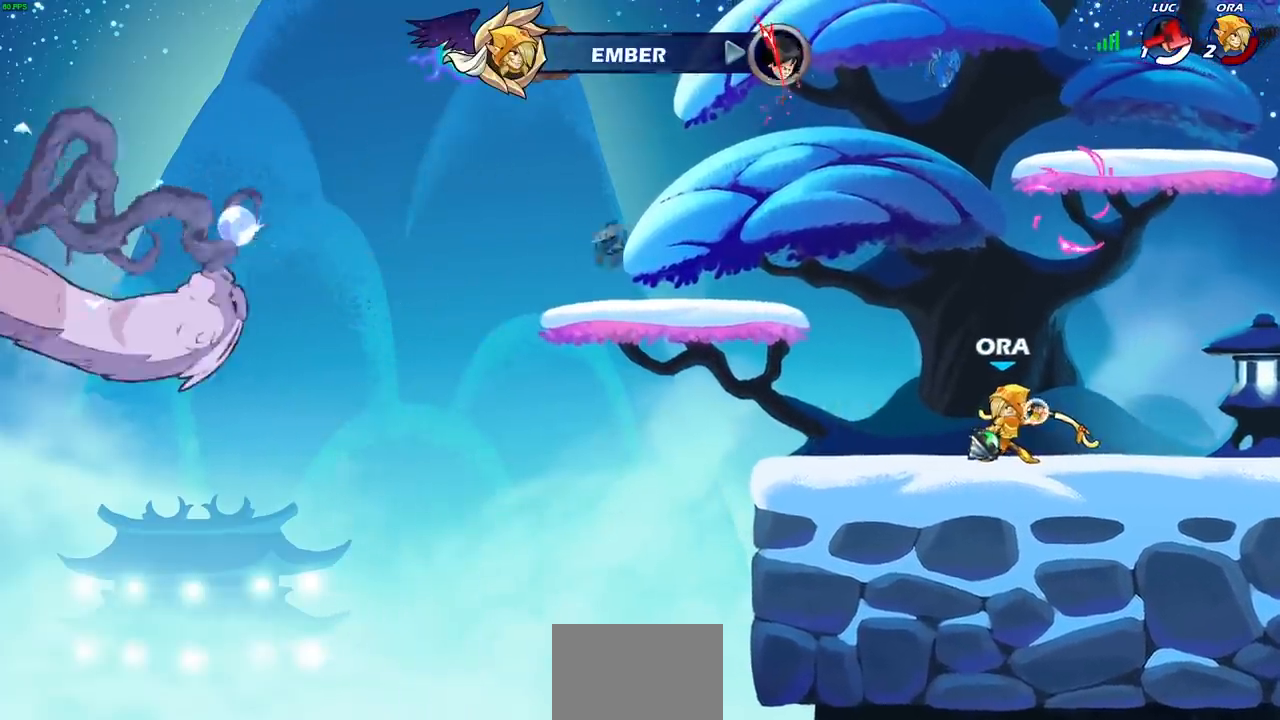
{"buttons": [], "left_stick": "center", "right_stick": "center", "events": []}